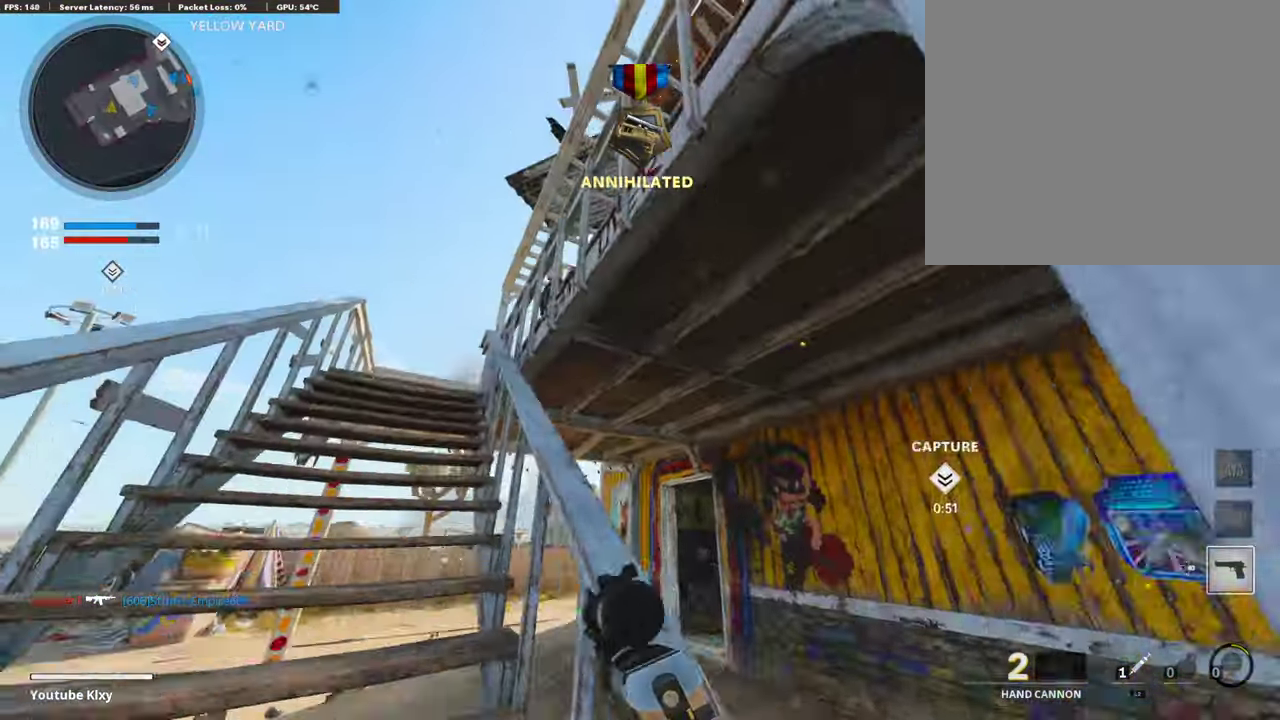
Gameplay with a controller (PlayStation layout); each line is a JSON object with the inputs held at the frame after it (dt_ms = milliseconds from this image to that frame). "events" lists button and stick changes between this image and that frame as [ms after this image, input, new state], when the widget could be followed in between.
{"dt_ms": 487, "buttons": [], "left_stick": "up-left", "right_stick": "center"}
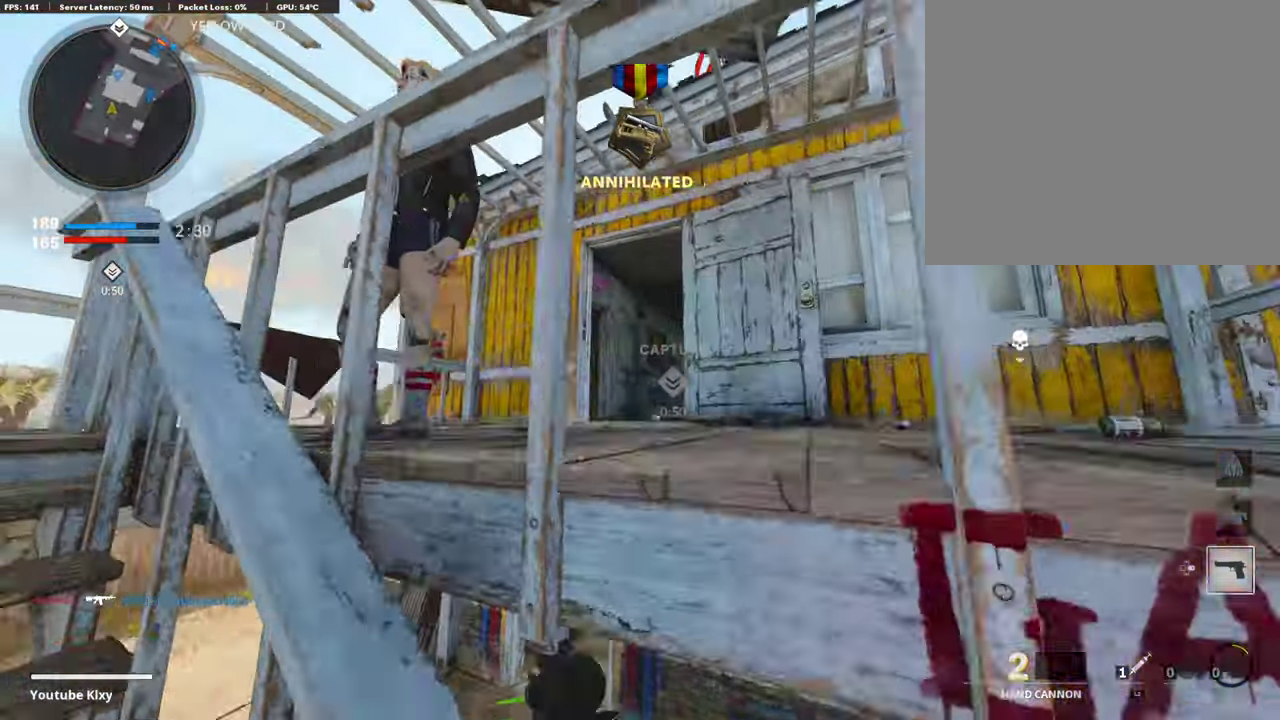
{"dt_ms": 403, "buttons": [], "left_stick": "up-left", "right_stick": "center", "events": [[168, "right_stick", "down"], [218, "right_stick", "down-right"], [369, "right_stick", "center"]]}
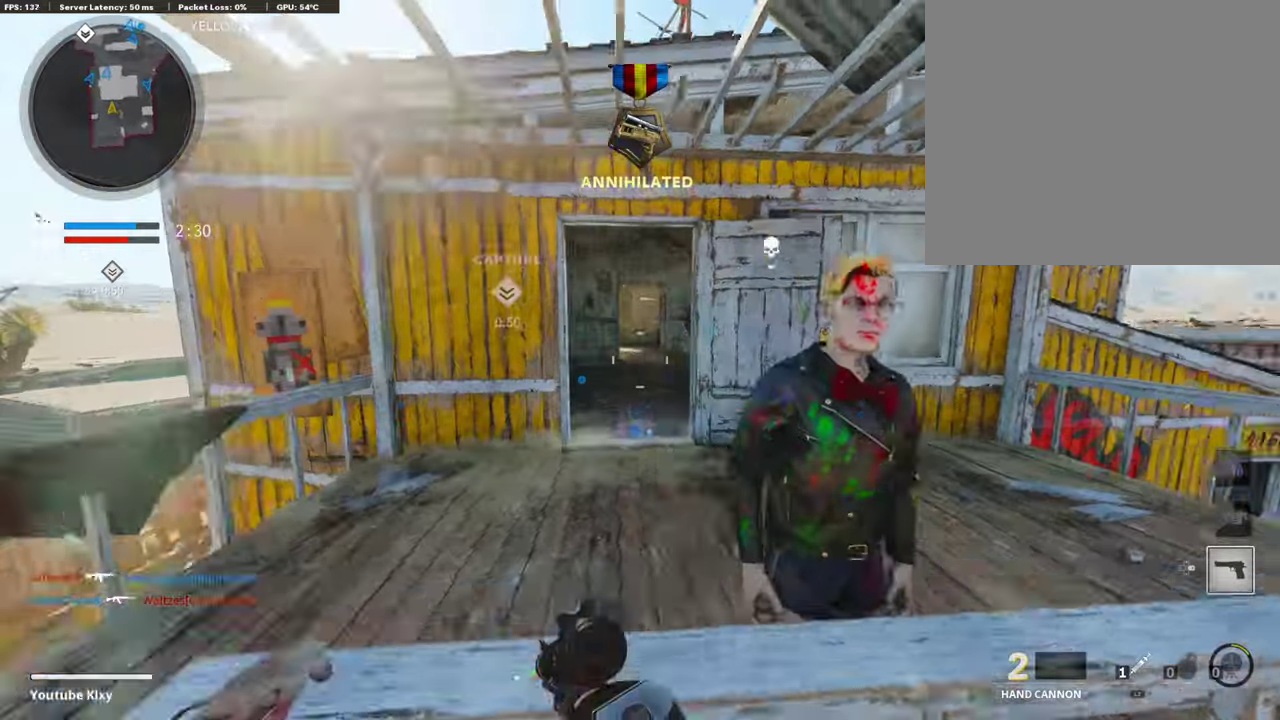
{"dt_ms": 604, "buttons": ["L1"], "left_stick": "up-right", "right_stick": "up-right"}
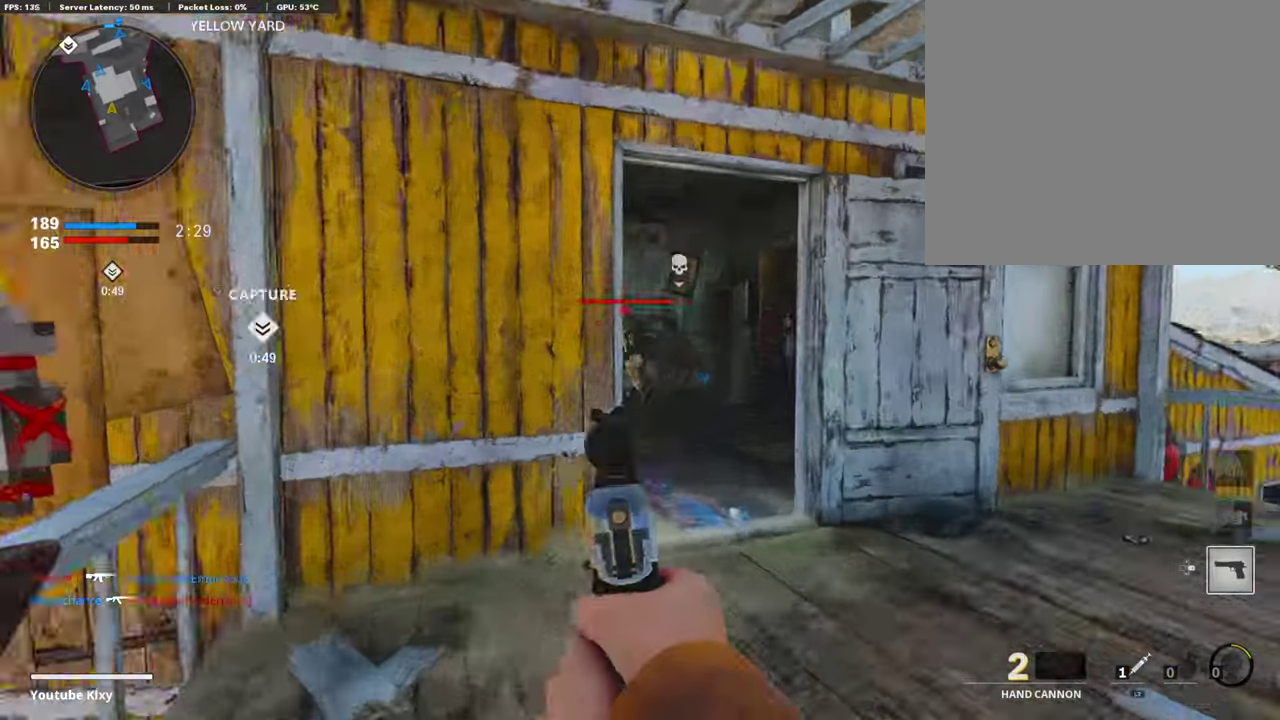
{"dt_ms": 302, "buttons": ["L1"], "left_stick": "up-left", "right_stick": "left"}
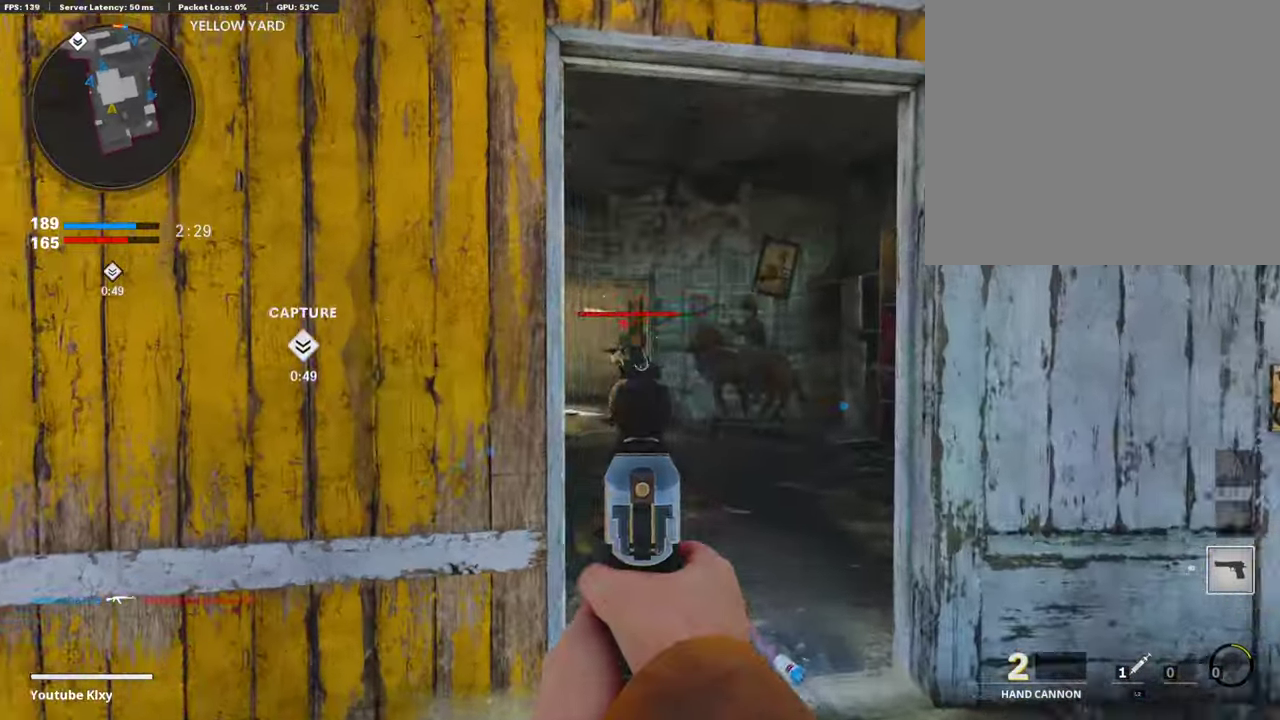
{"dt_ms": 689, "buttons": [], "left_stick": "up", "right_stick": "center", "events": [[51, "right_stick", "up-left"], [67, "R1", "down"], [101, "right_stick", "center"], [118, "L1", "up"], [168, "left_stick", "up"], [202, "R1", "up"], [504, "right_stick", "down"], [605, "right_stick", "center"]]}
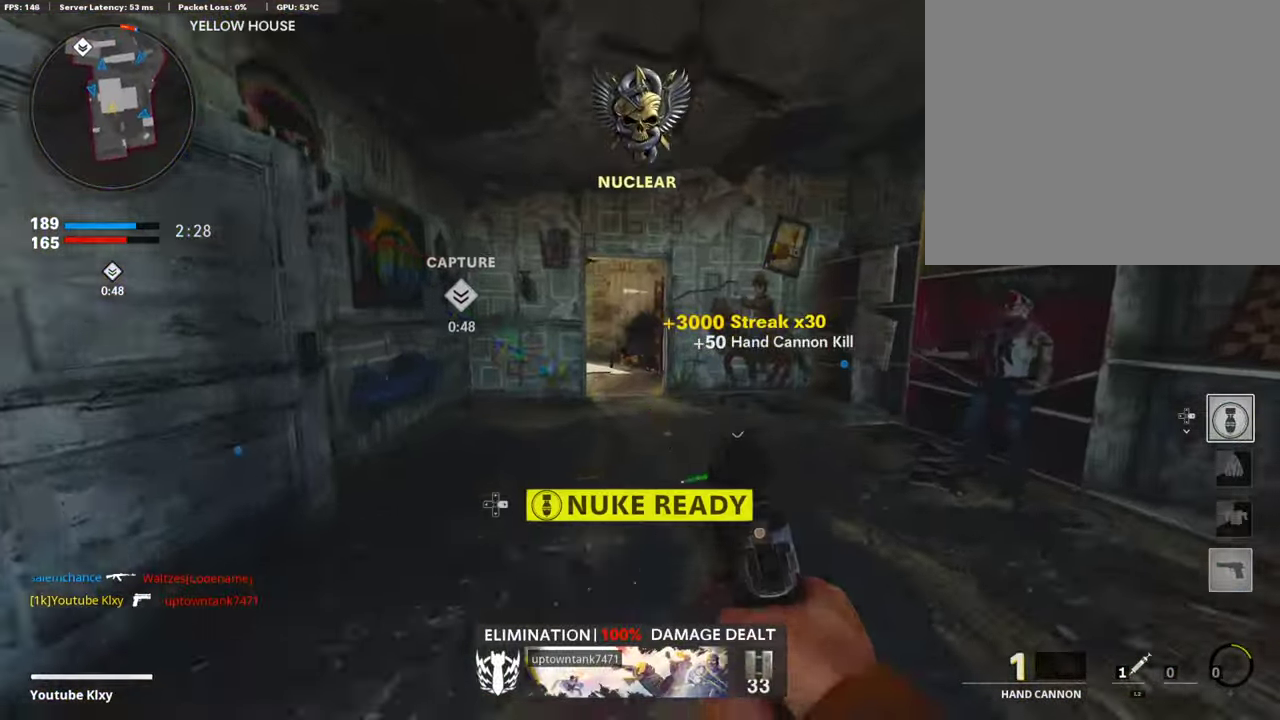
{"dt_ms": 302, "buttons": ["R3"], "left_stick": "up", "right_stick": "center"}
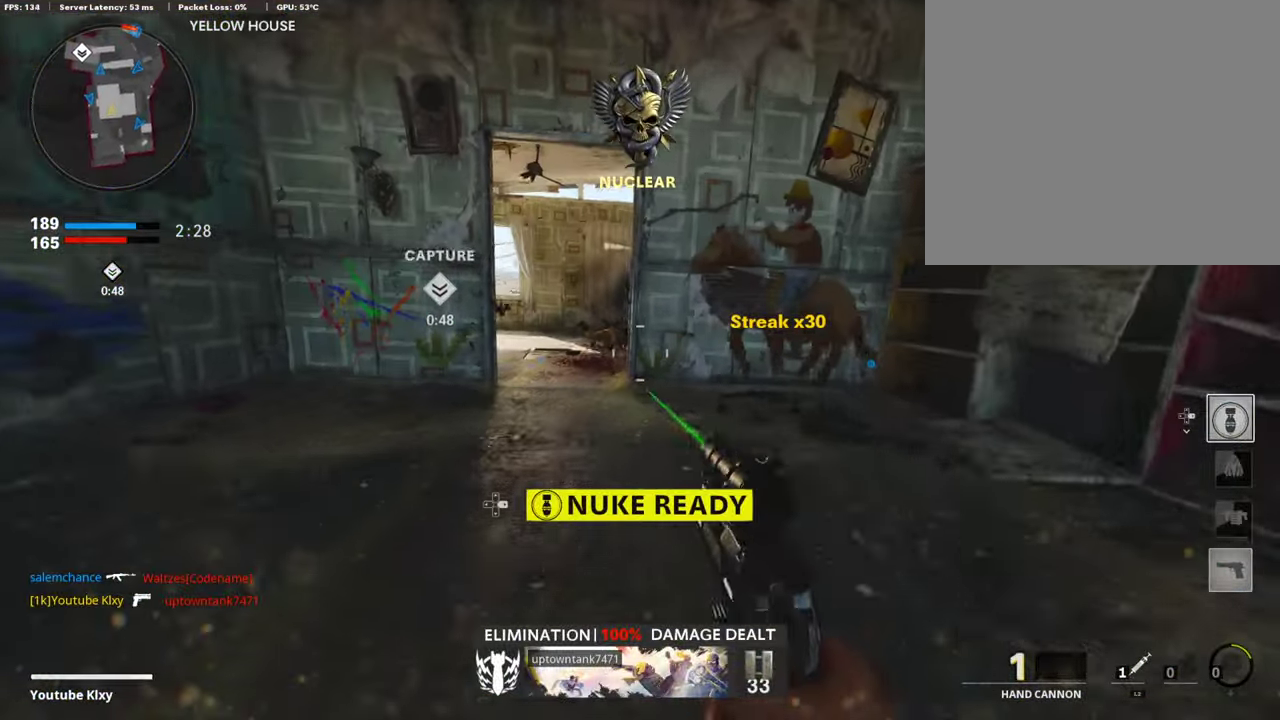
{"dt_ms": 907, "buttons": [], "left_stick": "up-left", "right_stick": "center"}
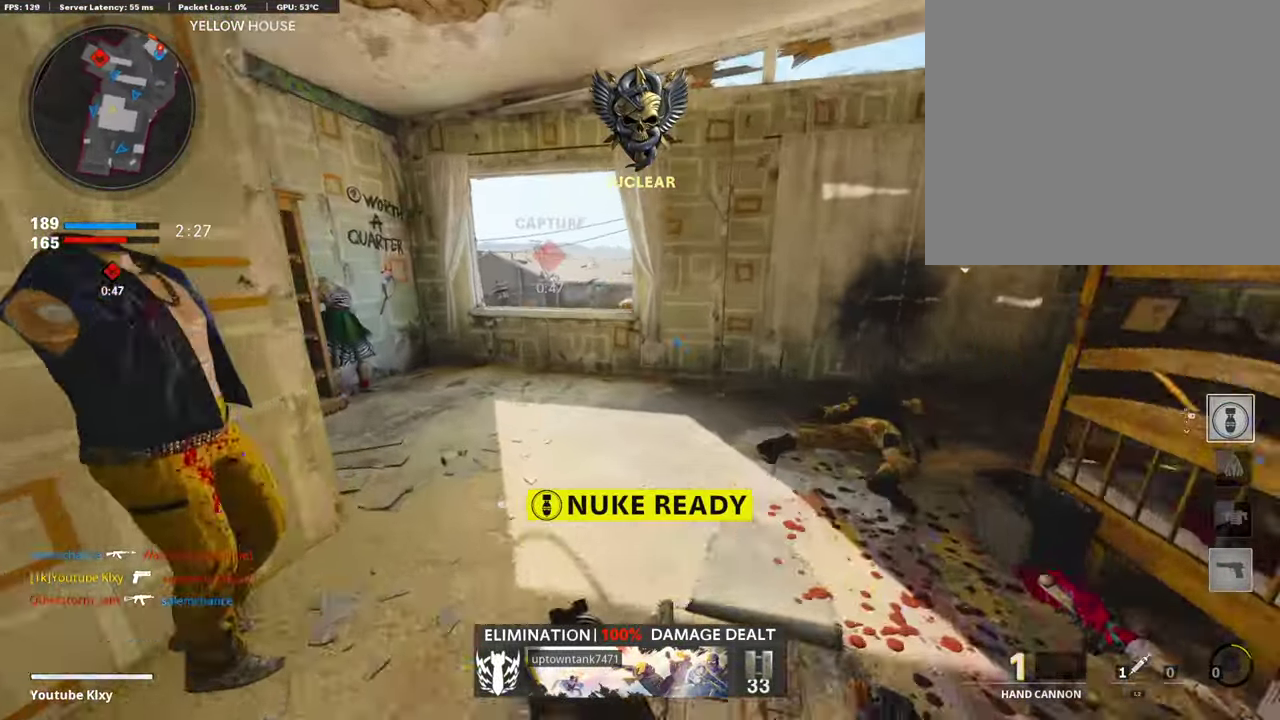
{"dt_ms": 302, "buttons": [], "left_stick": "up-left", "right_stick": "center", "events": []}
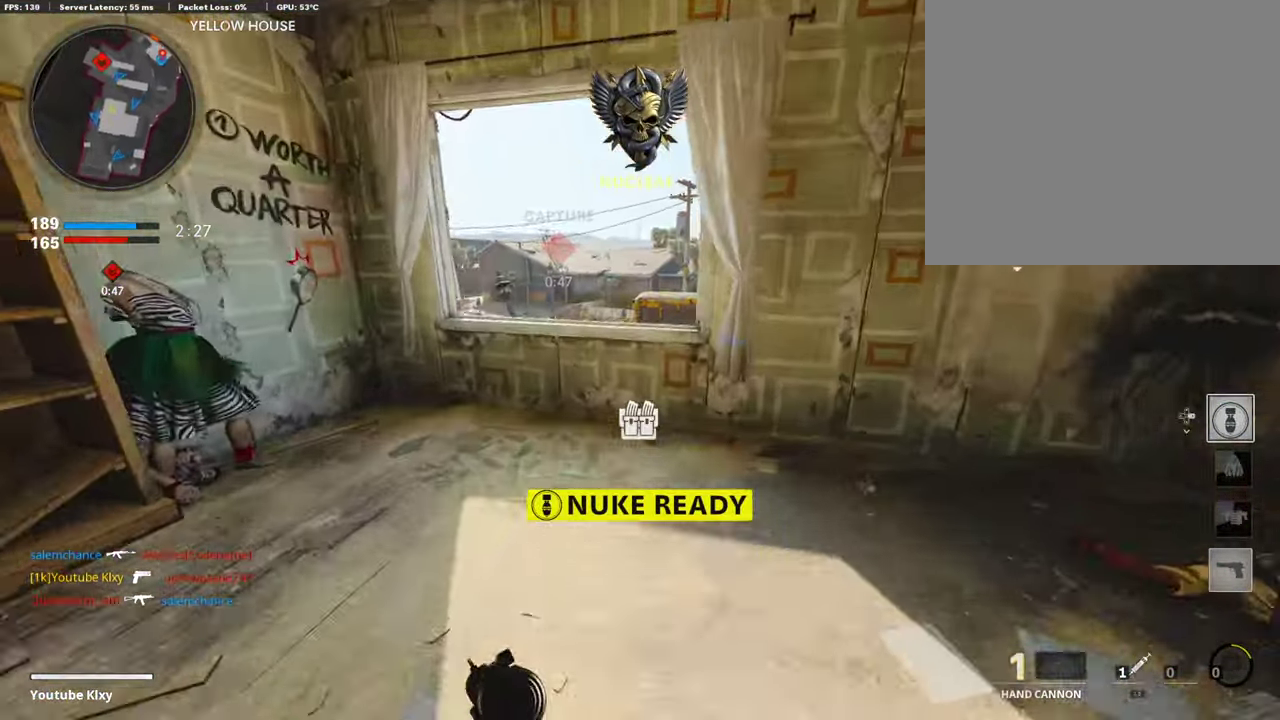
{"dt_ms": 604, "buttons": ["L1"], "left_stick": "up-left", "right_stick": "down-left", "events": [[50, "CROSS", "down"], [117, "CROSS", "up"], [151, "L1", "down"], [151, "left_stick", "up"], [520, "left_stick", "up-left"], [554, "right_stick", "down-left"]]}
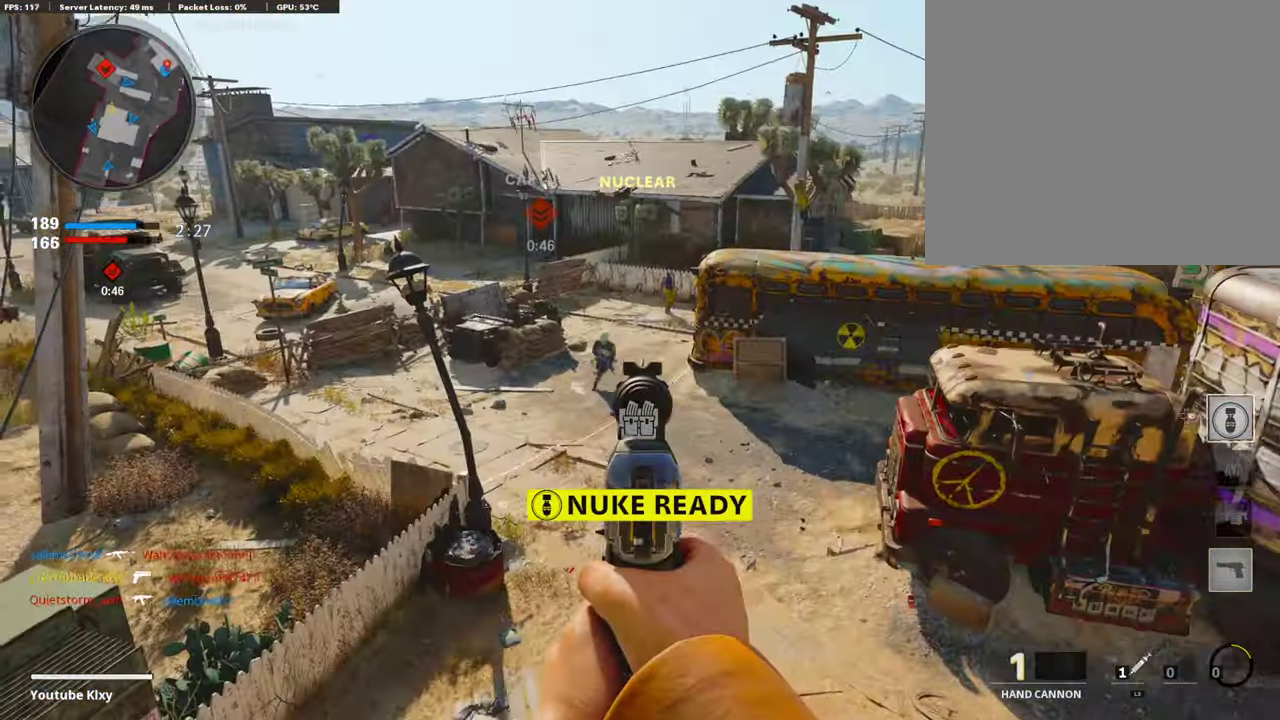
{"dt_ms": 386, "buttons": ["L3"], "left_stick": "up-right", "right_stick": "center"}
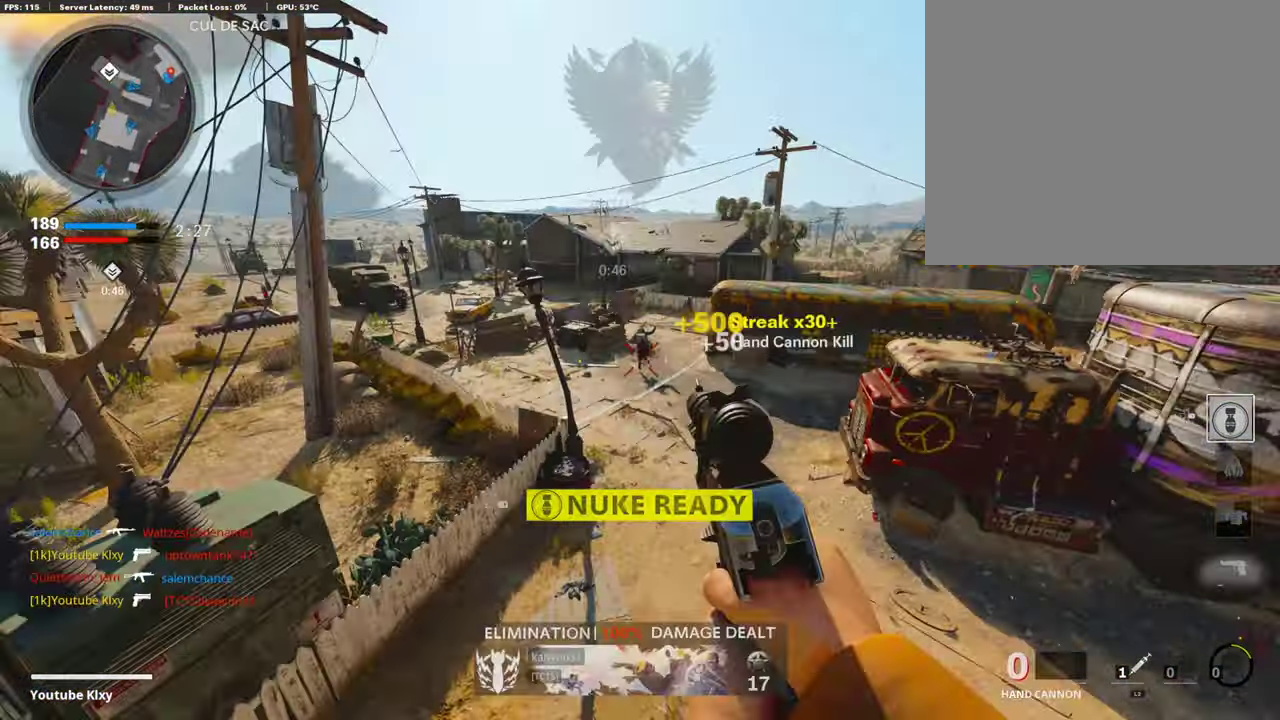
{"dt_ms": 504, "buttons": [], "left_stick": "center", "right_stick": "center"}
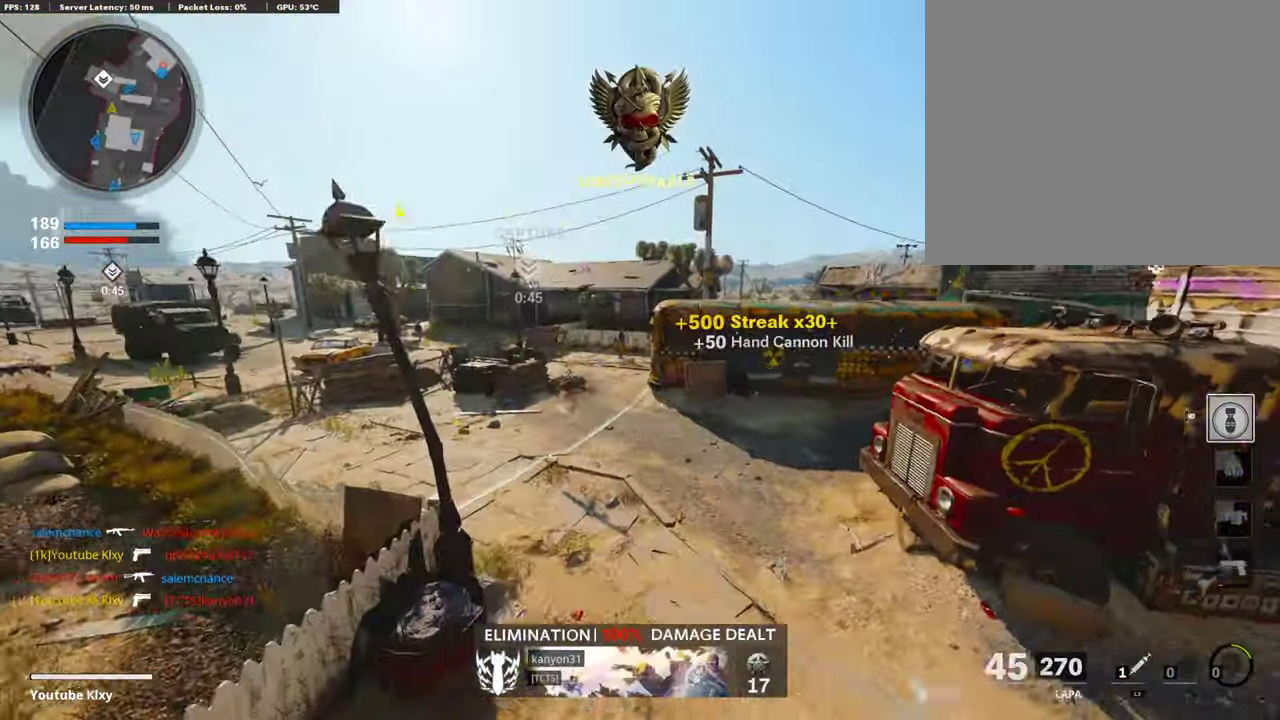
{"dt_ms": 504, "buttons": ["L3"], "left_stick": "up", "right_stick": "left"}
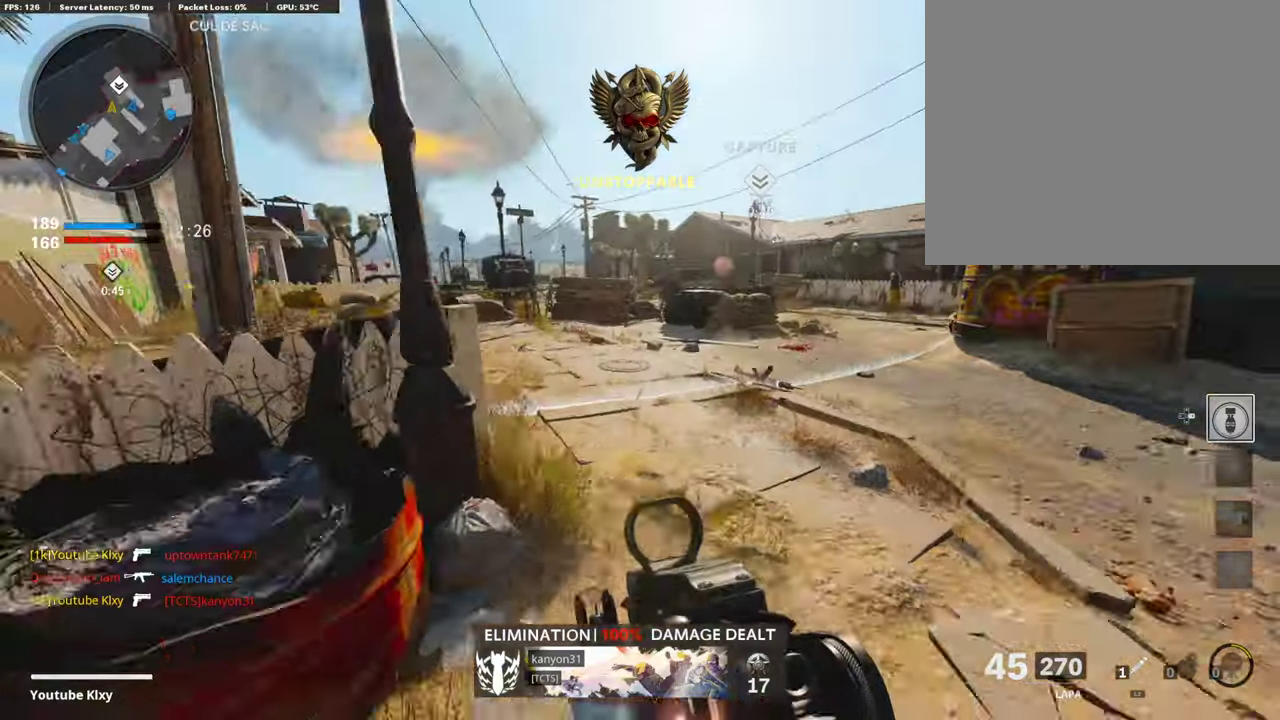
{"dt_ms": 503, "buttons": ["L3"], "left_stick": "up", "right_stick": "right"}